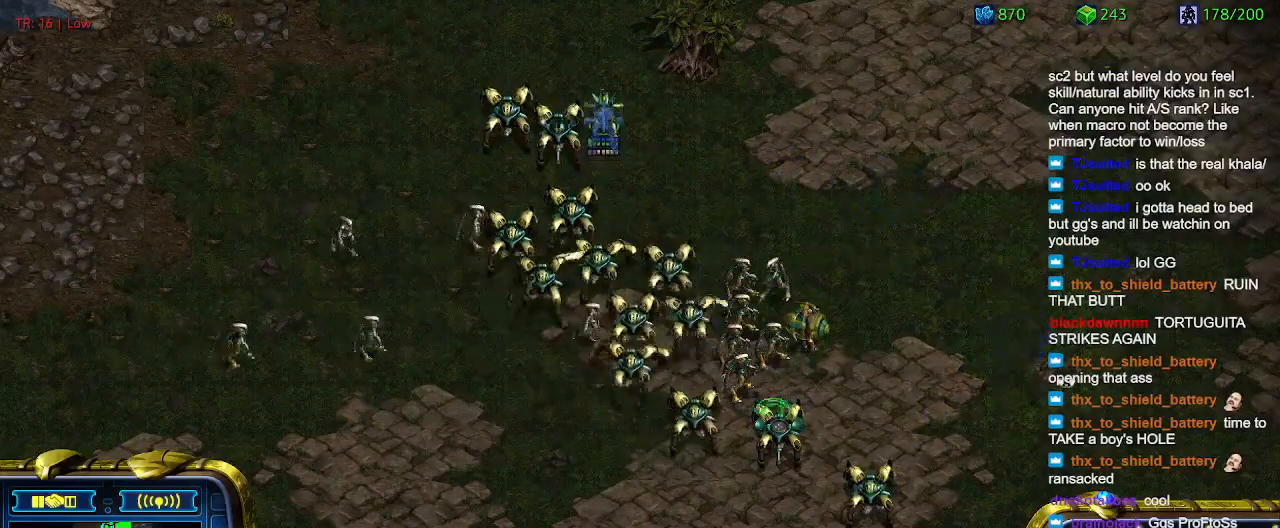
Gameplay with keyboard; each line is a JSON object with the keys held at the frame after it. "events" lists presses ("down") and releases ("up") of "1", "2", "3", "4", "5", "6", "a", "c", "ctrl", "d", "e", "f2", "f3", "q", "s", "t", "w", "x" and "z" between this image and that frame as [ms after this image, input, new state], when the widget could be followed in between. No other keys are recorded. Mouse input is not recorded.
{"keys": [], "events": [[33, "ctrl", "down"], [300, "ctrl", "up"]]}
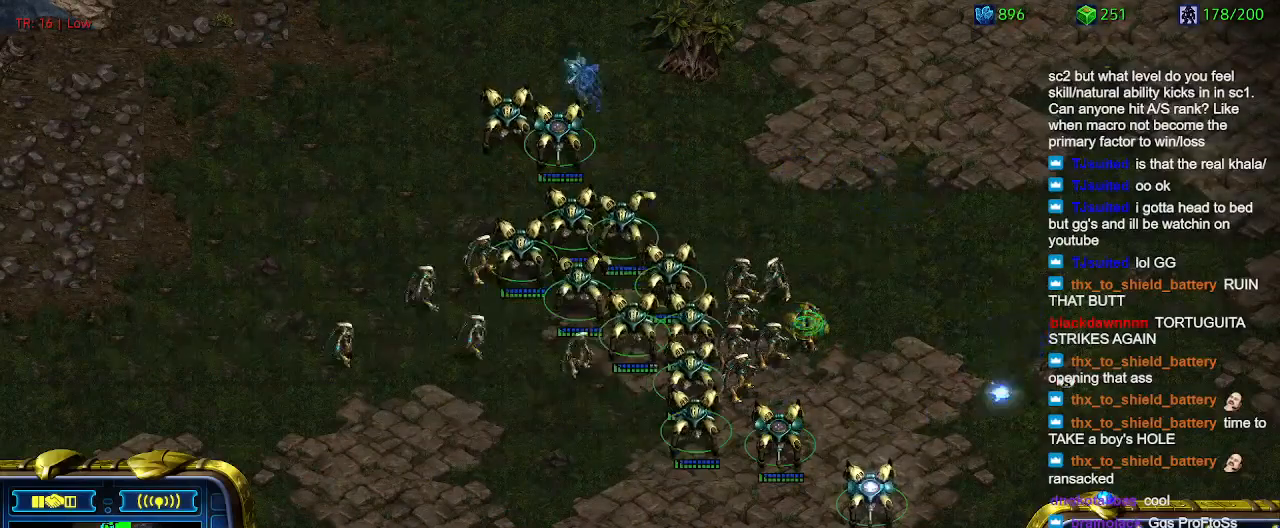
{"keys": [], "events": []}
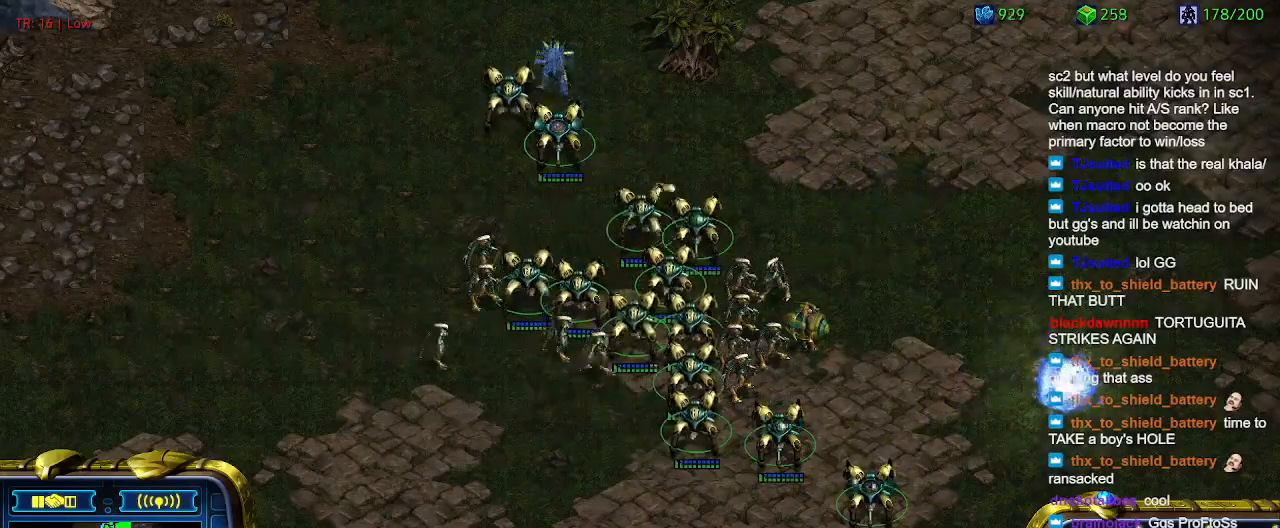
{"keys": [], "events": []}
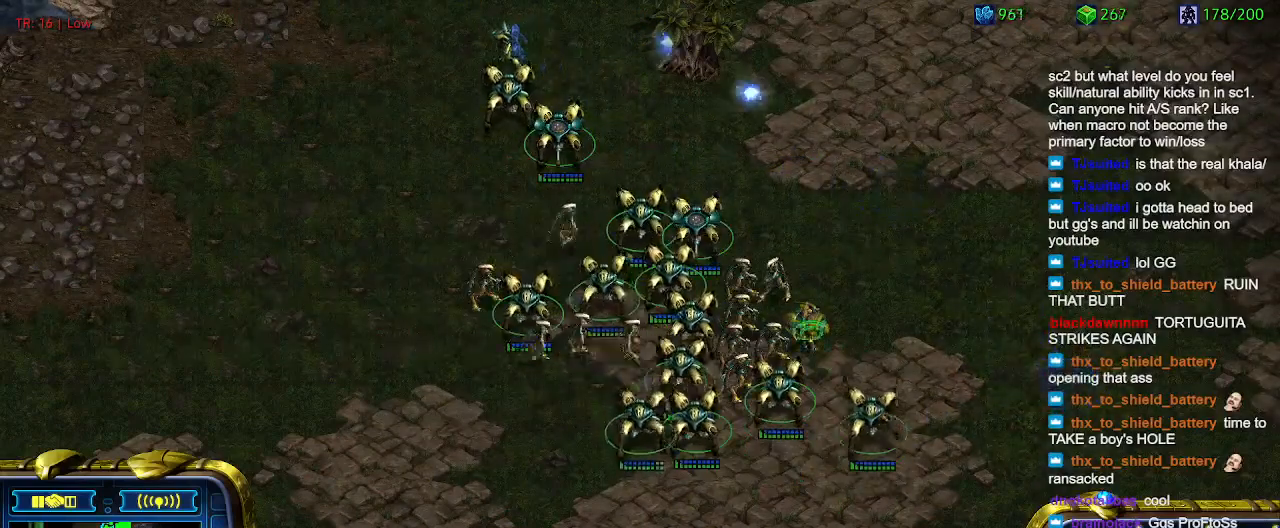
{"keys": [], "events": []}
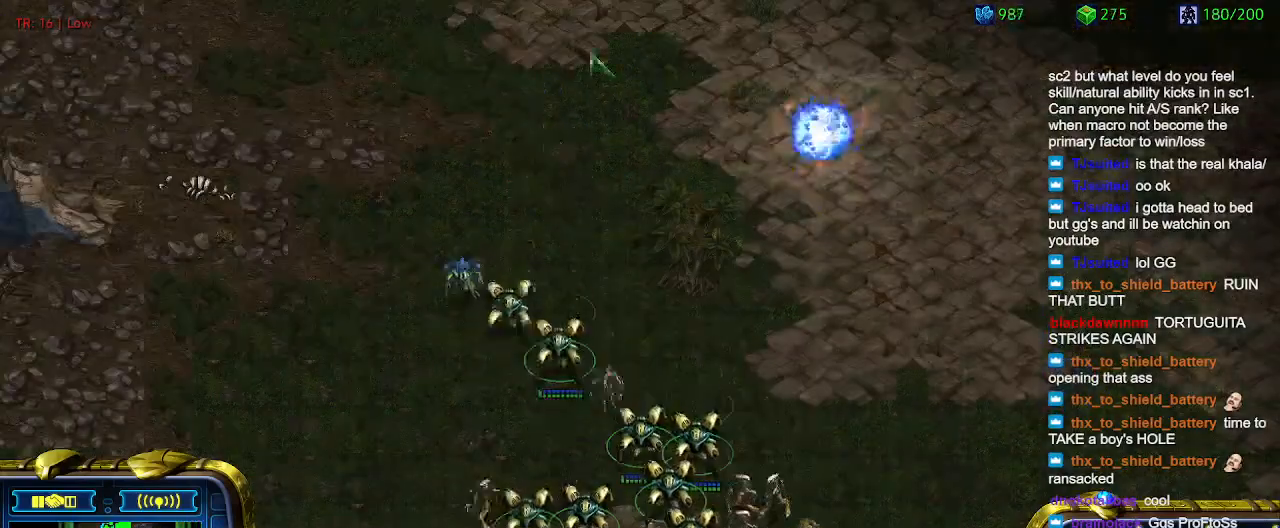
{"keys": [], "events": []}
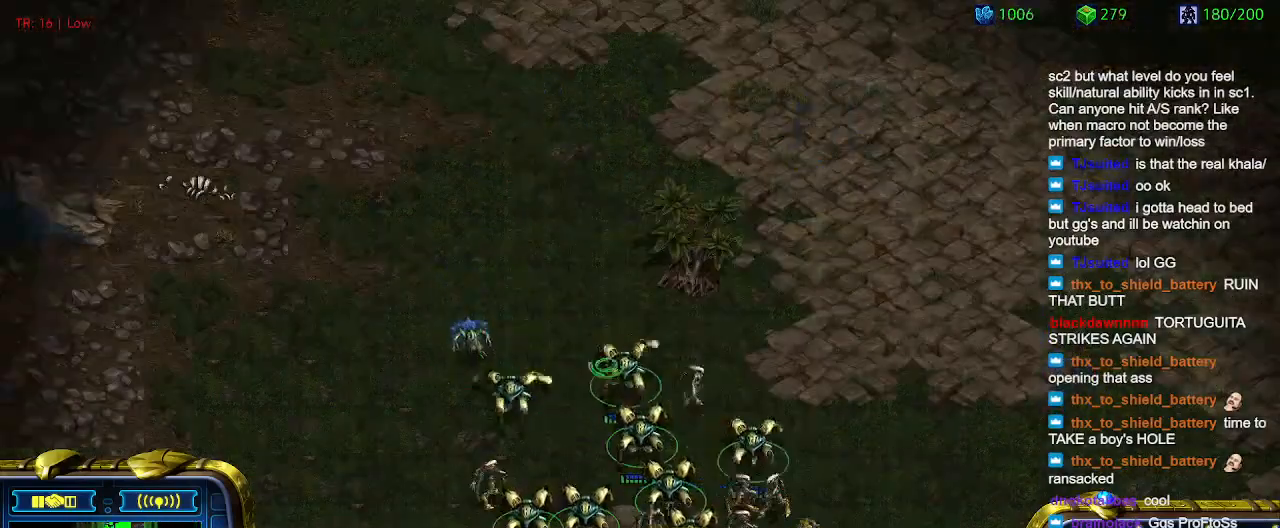
{"keys": [], "events": []}
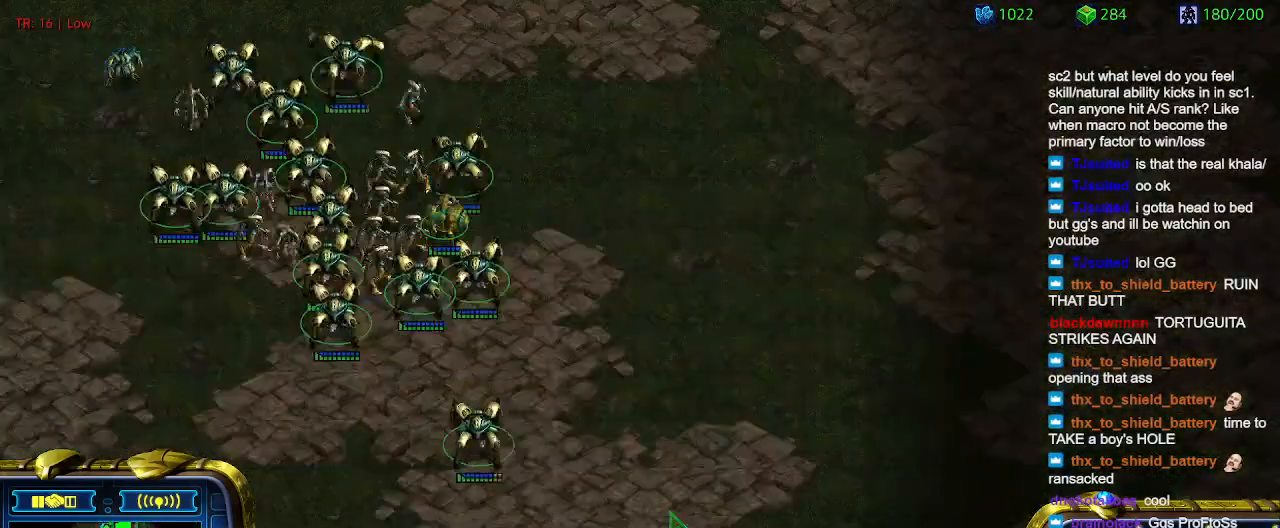
{"keys": [], "events": []}
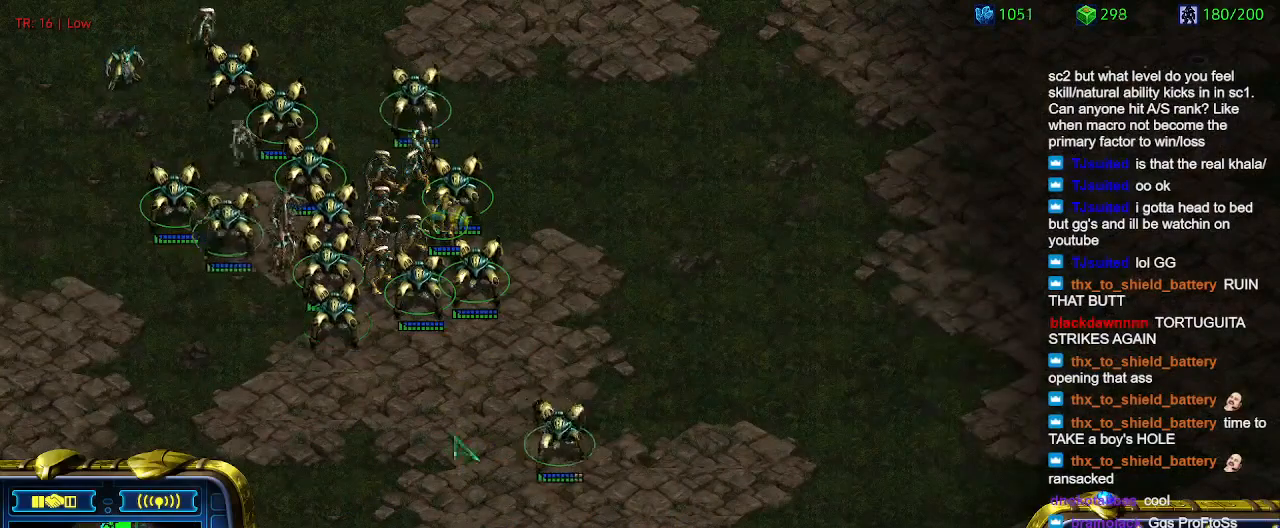
{"keys": [], "events": []}
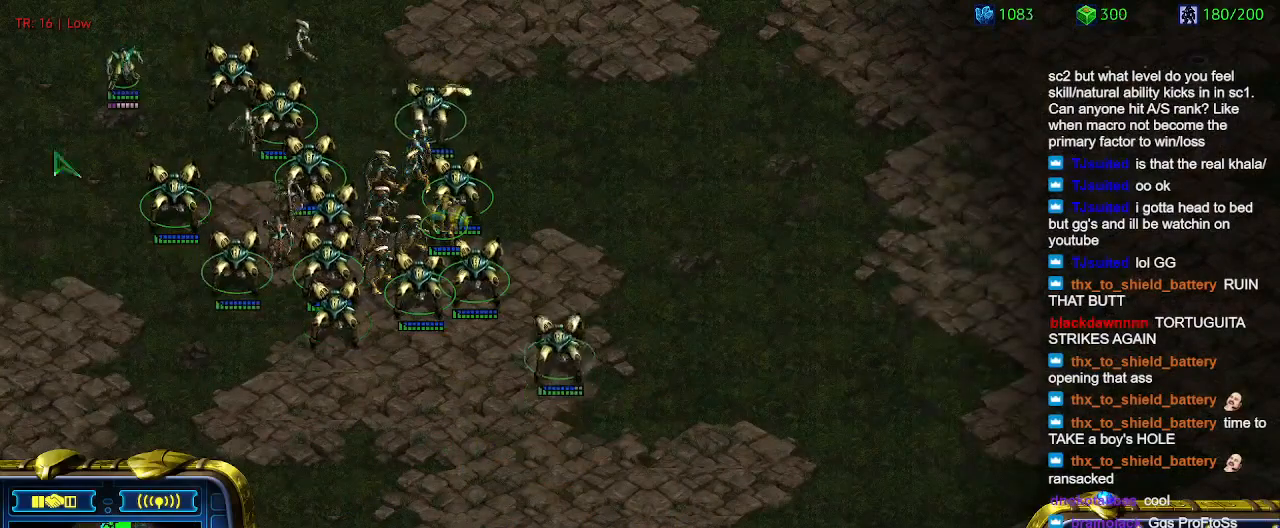
{"keys": ["a"], "events": [[200, "ctrl", "down"], [333, "1", "down"], [366, "1", "up"], [366, "ctrl", "up"], [466, "a", "down"]]}
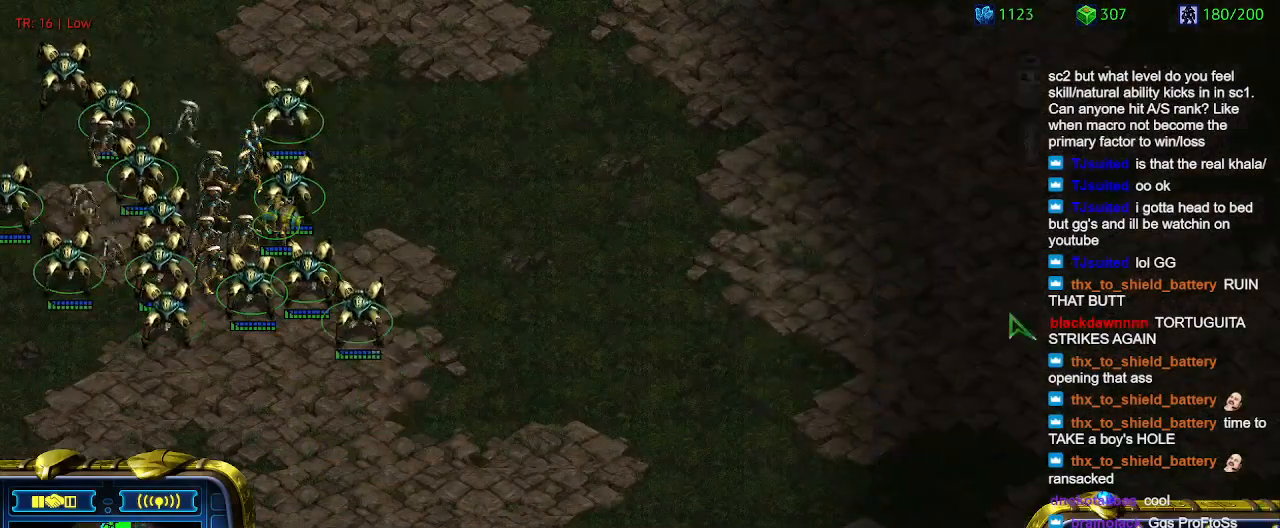
{"keys": [], "events": [[66, "a", "up"], [366, "ctrl", "down"], [433, "1", "down"], [500, "1", "up"], [500, "ctrl", "up"]]}
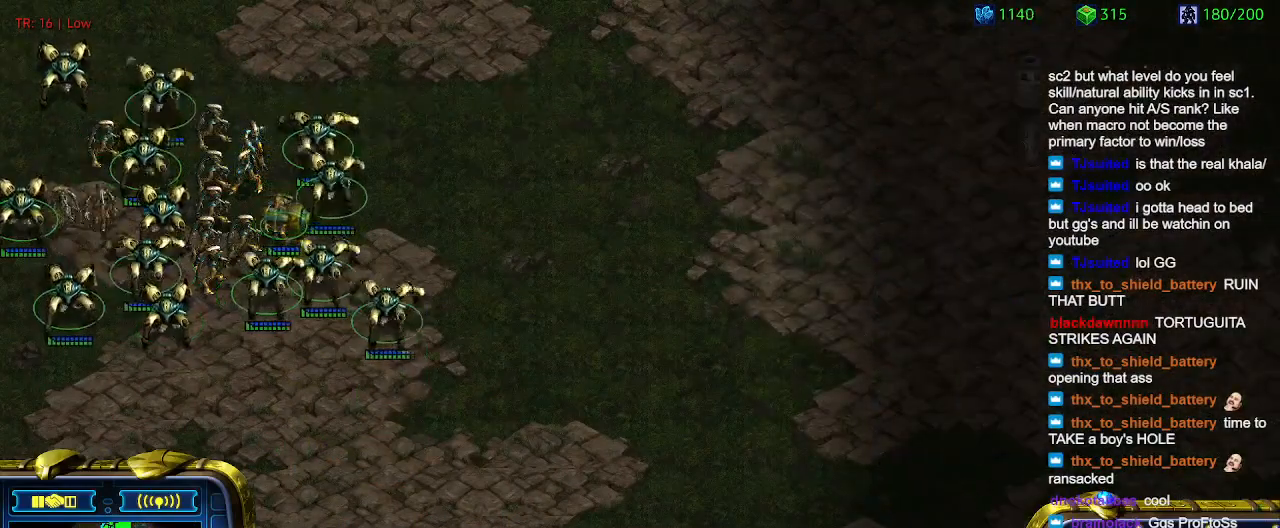
{"keys": [], "events": [[100, "a", "down"], [200, "a", "up"]]}
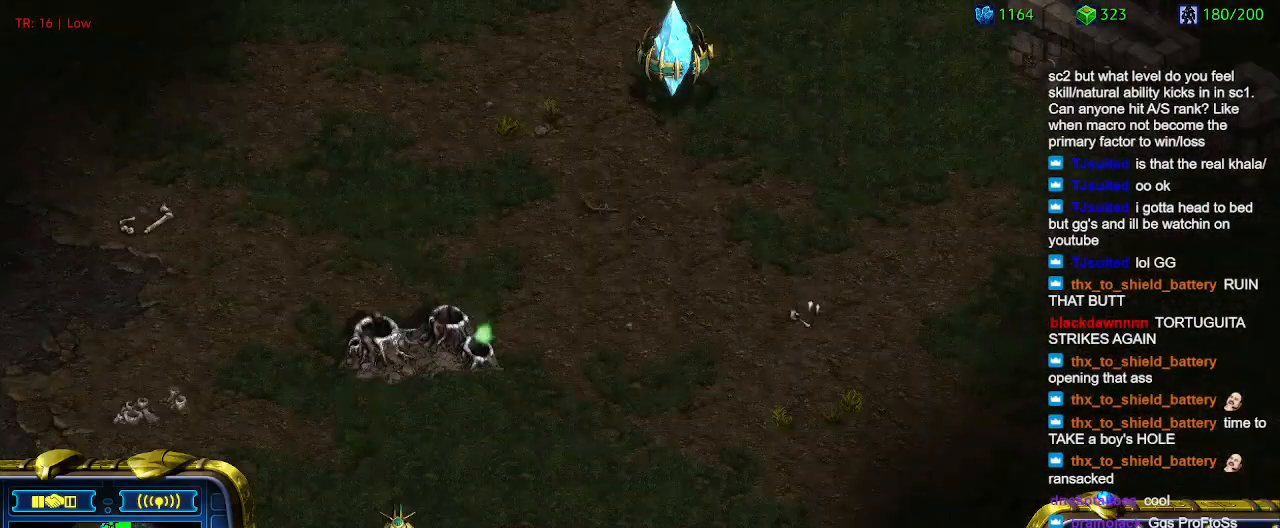
{"keys": [], "events": []}
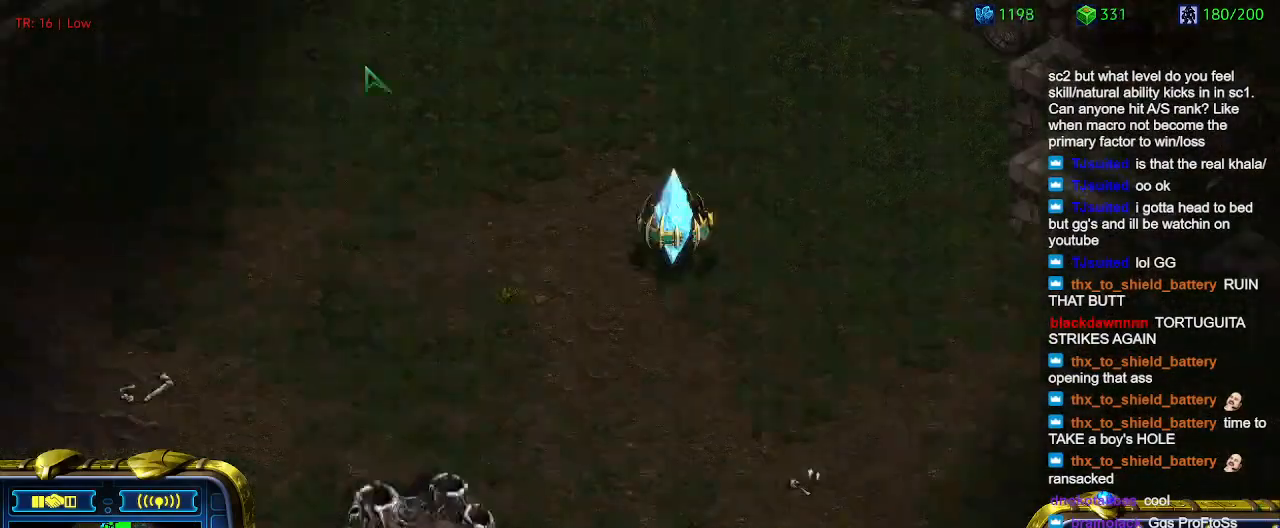
{"keys": [], "events": [[66, "q", "down"], [166, "q", "up"], [200, "a", "down"], [300, "a", "up"]]}
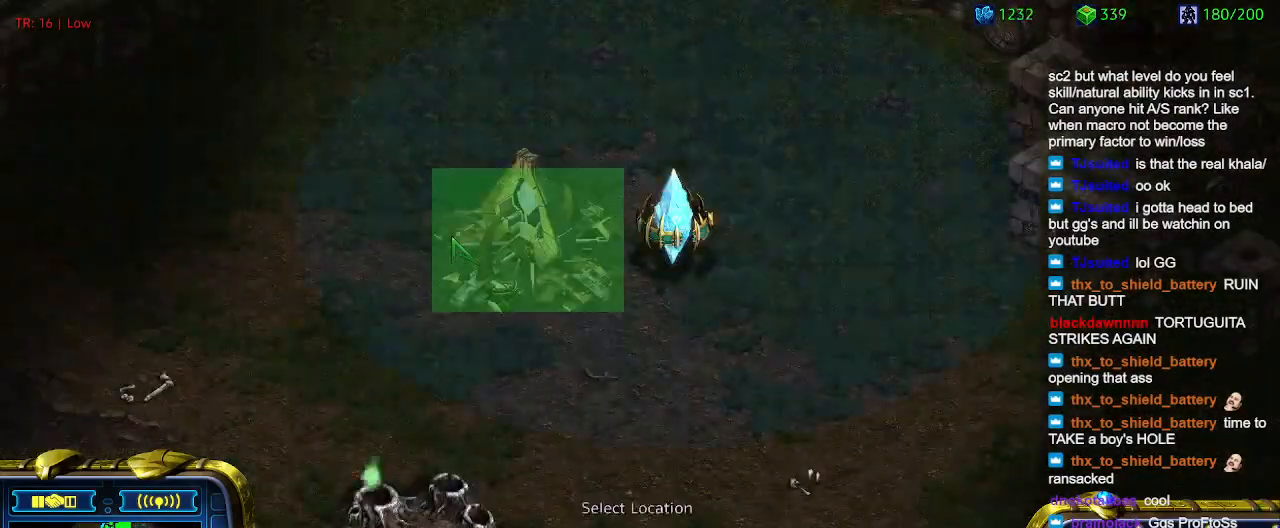
{"keys": [], "events": []}
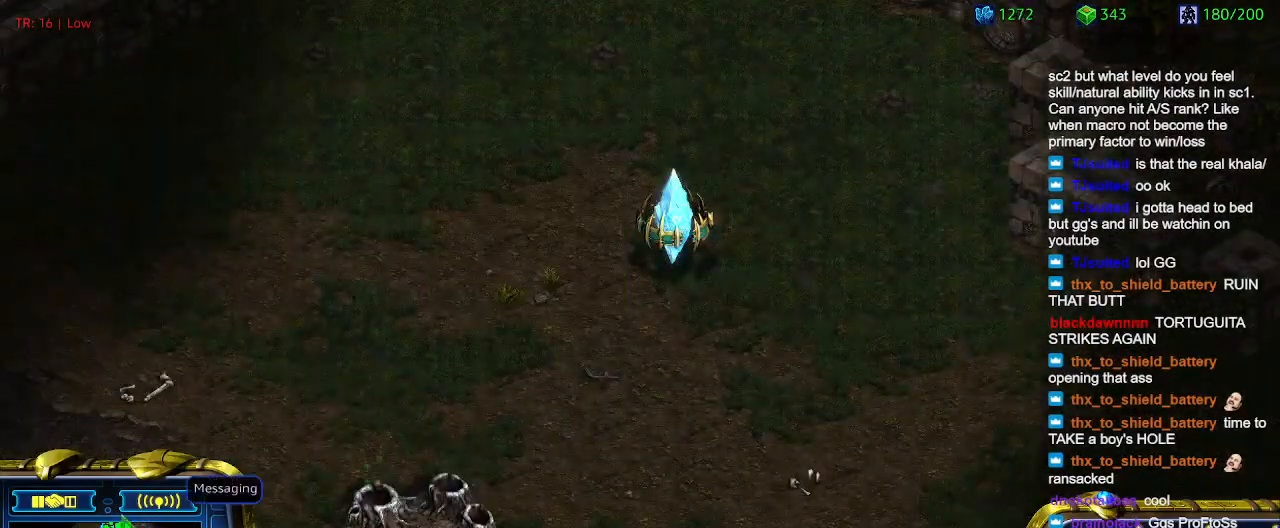
{"keys": [], "events": []}
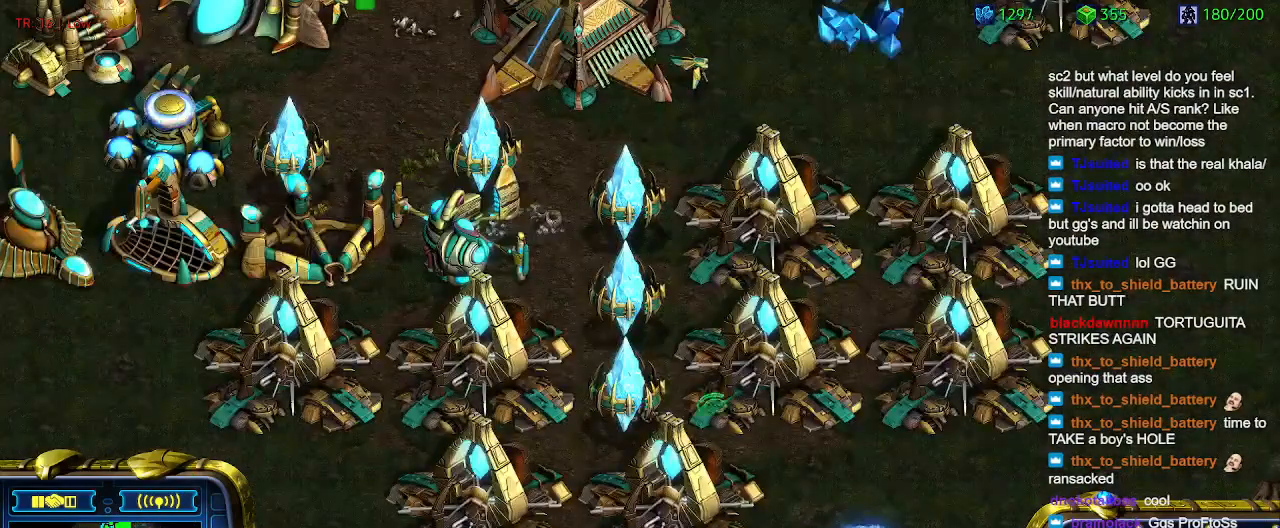
{"keys": [], "events": []}
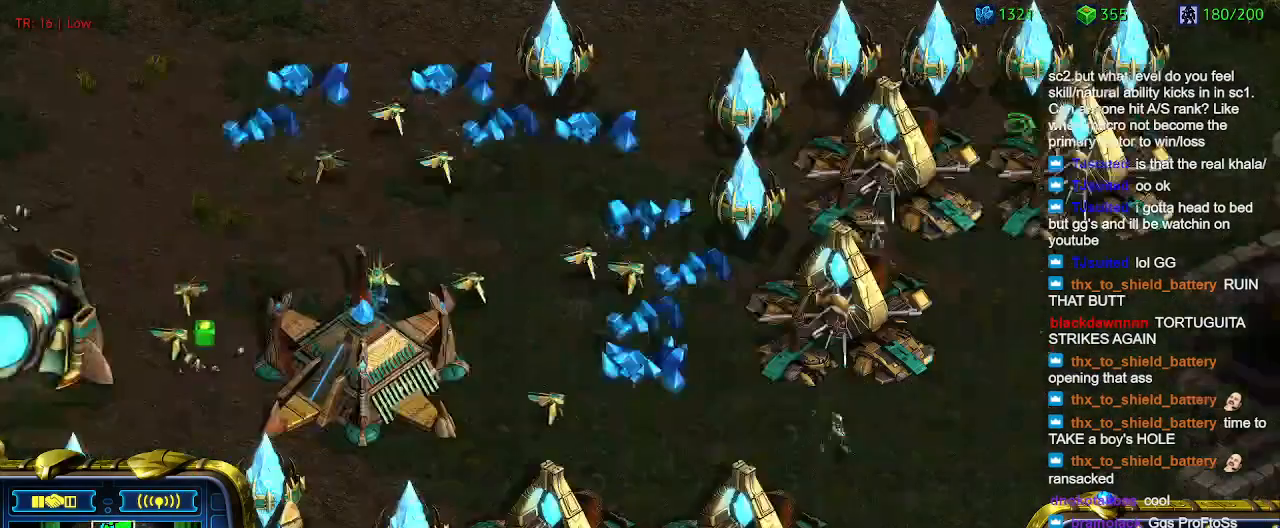
{"keys": ["q"], "events": [[333, "q", "down"], [433, "q", "up"], [500, "q", "down"]]}
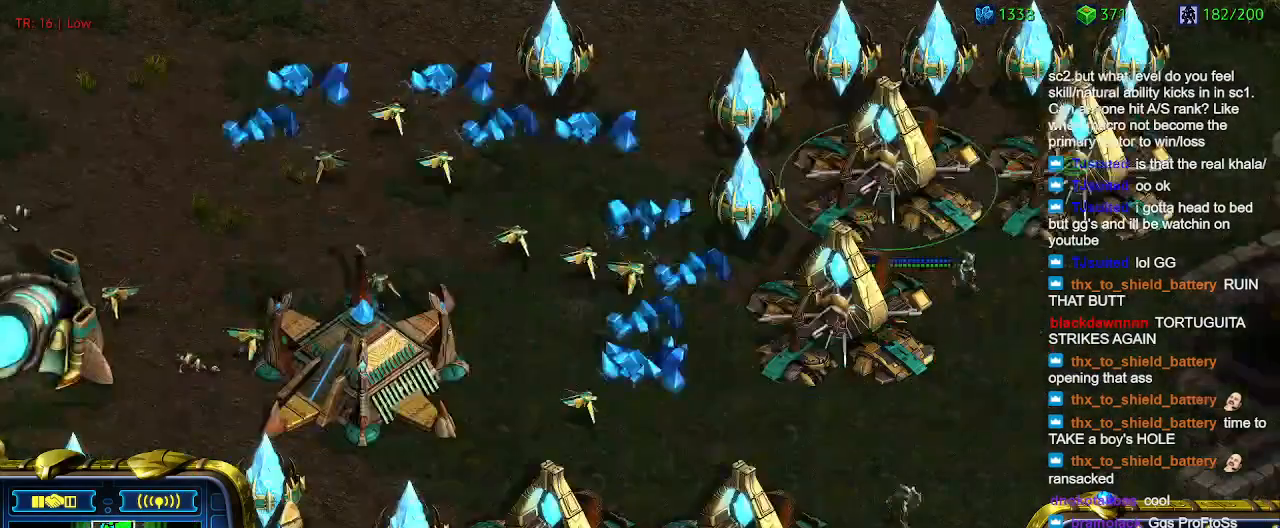
{"keys": [], "events": [[100, "q", "up"], [200, "q", "down"], [300, "q", "up"]]}
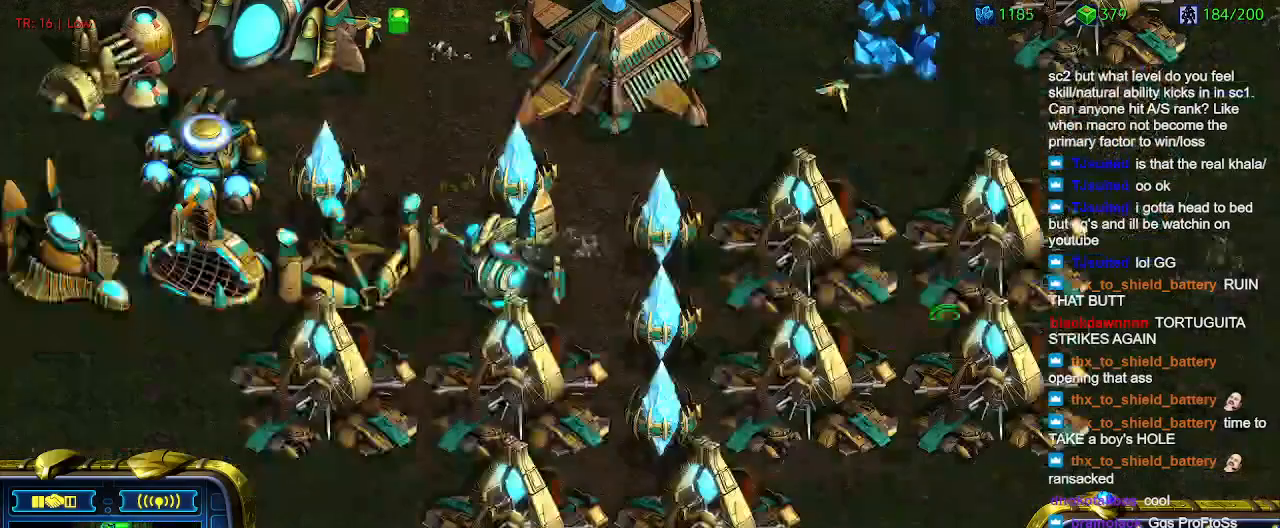
{"keys": [], "events": [[366, "q", "down"], [433, "q", "up"]]}
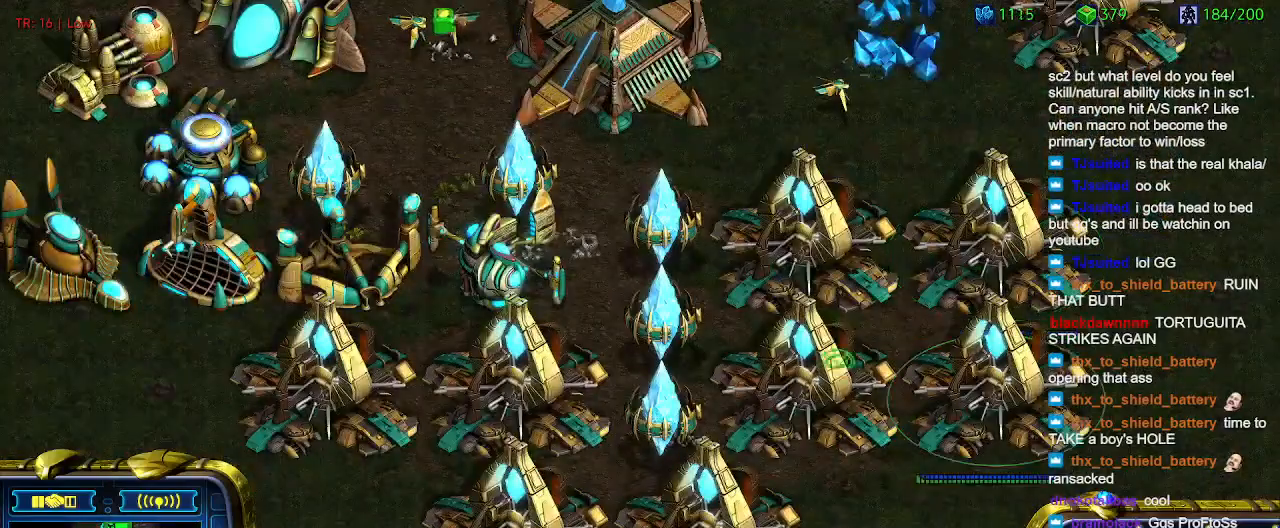
{"keys": ["q"], "events": [[33, "q", "down"], [100, "q", "up"], [233, "q", "down"], [333, "q", "up"], [466, "q", "down"]]}
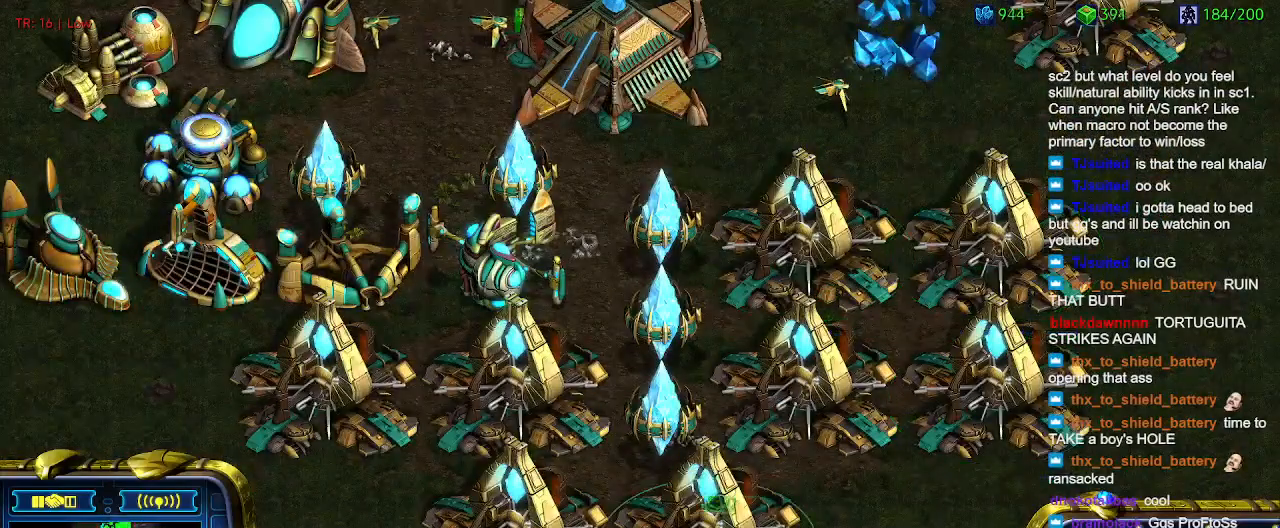
{"keys": [], "events": [[66, "q", "up"], [400, "q", "down"], [466, "q", "up"]]}
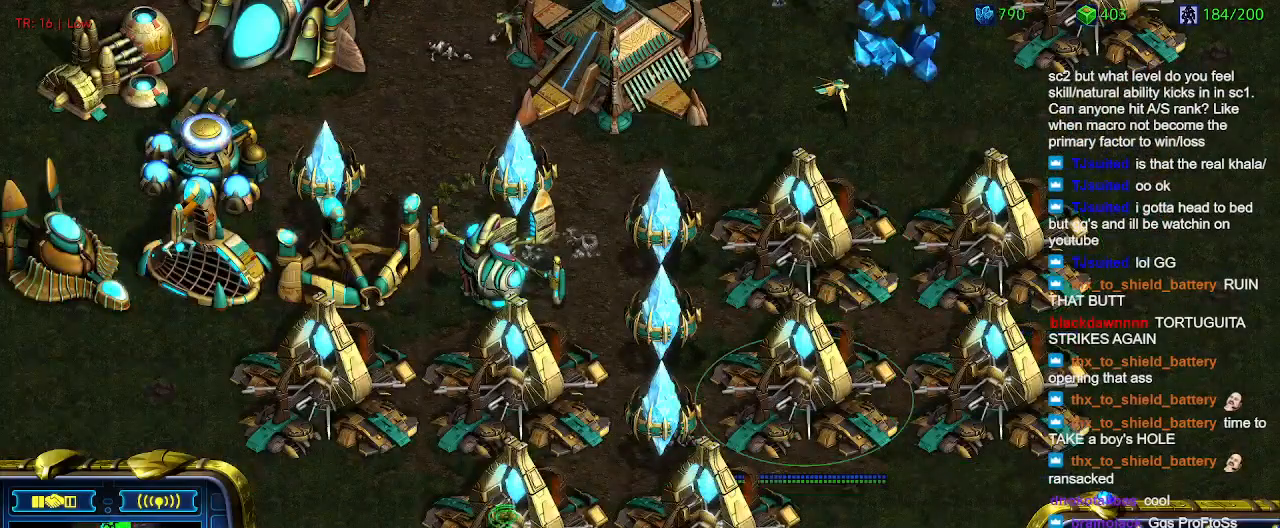
{"keys": ["q"], "events": [[133, "q", "down"], [200, "q", "up"], [300, "q", "down"], [366, "q", "up"], [433, "q", "down"]]}
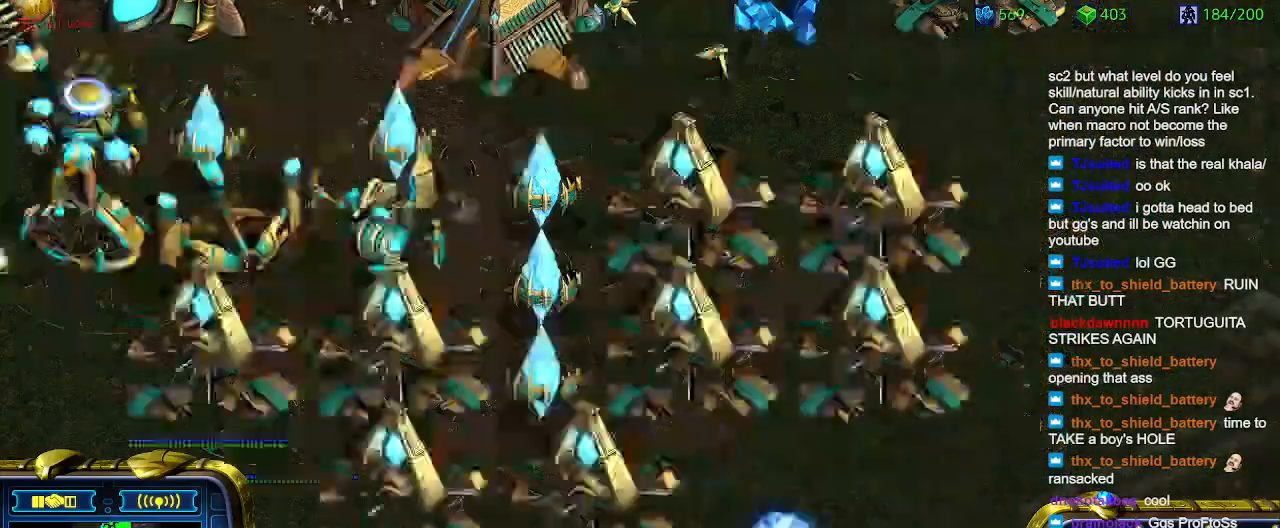
{"keys": [], "events": [[100, "q", "up"]]}
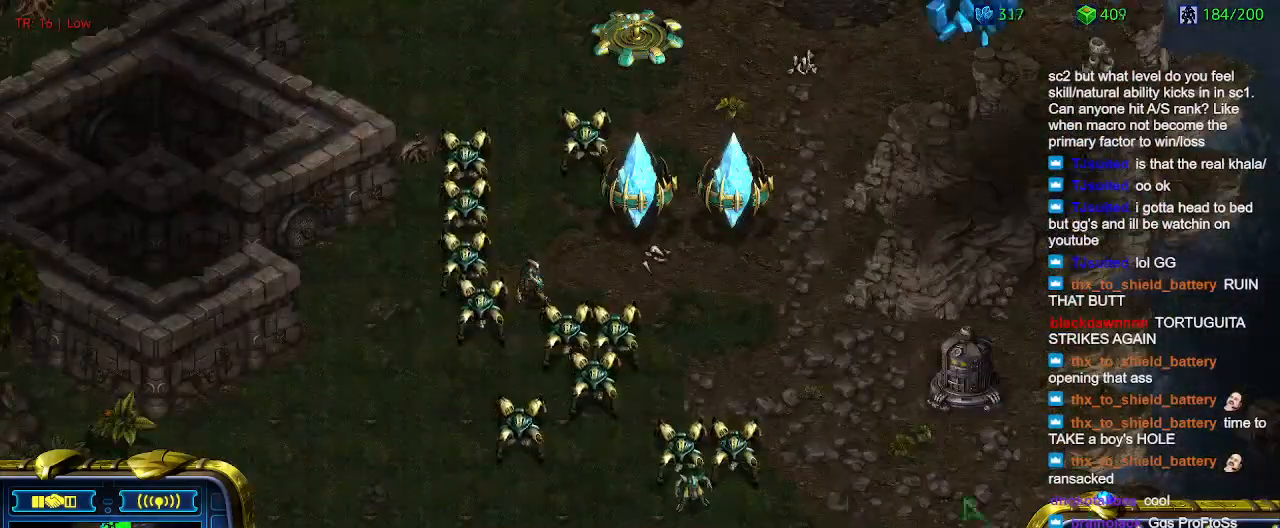
{"keys": ["ctrl"], "events": [[333, "ctrl", "down"]]}
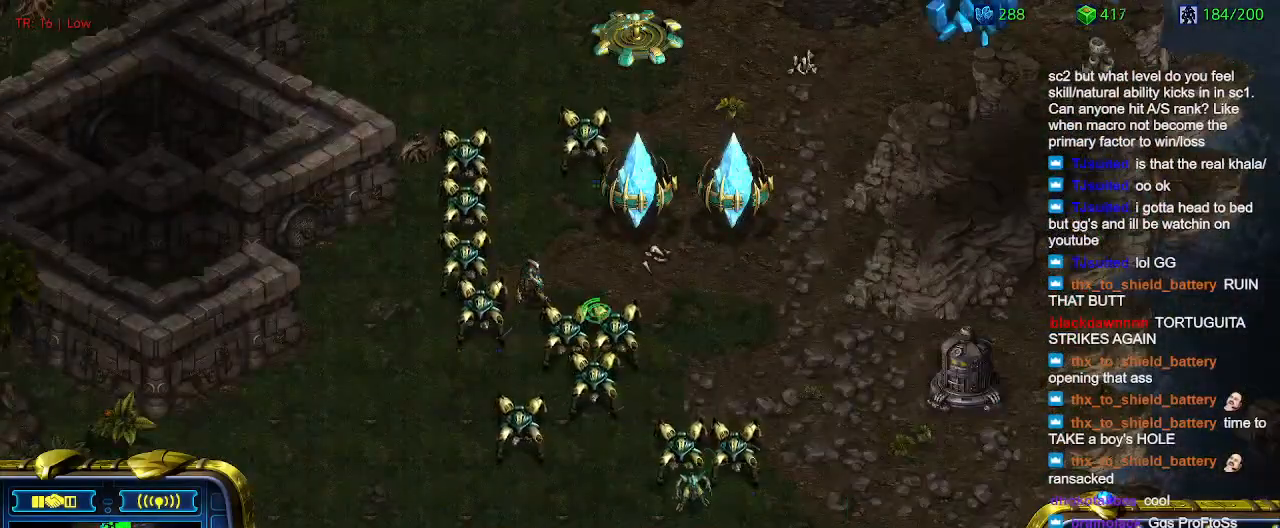
{"keys": ["ctrl"], "events": [[400, "2", "down"], [500, "2", "up"]]}
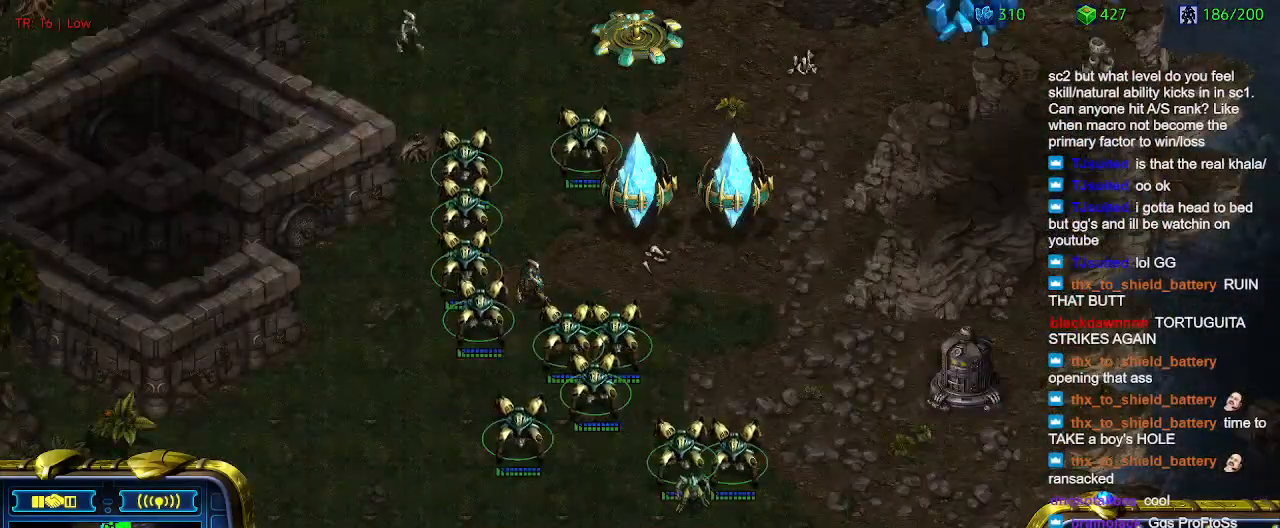
{"keys": [], "events": [[33, "ctrl", "up"]]}
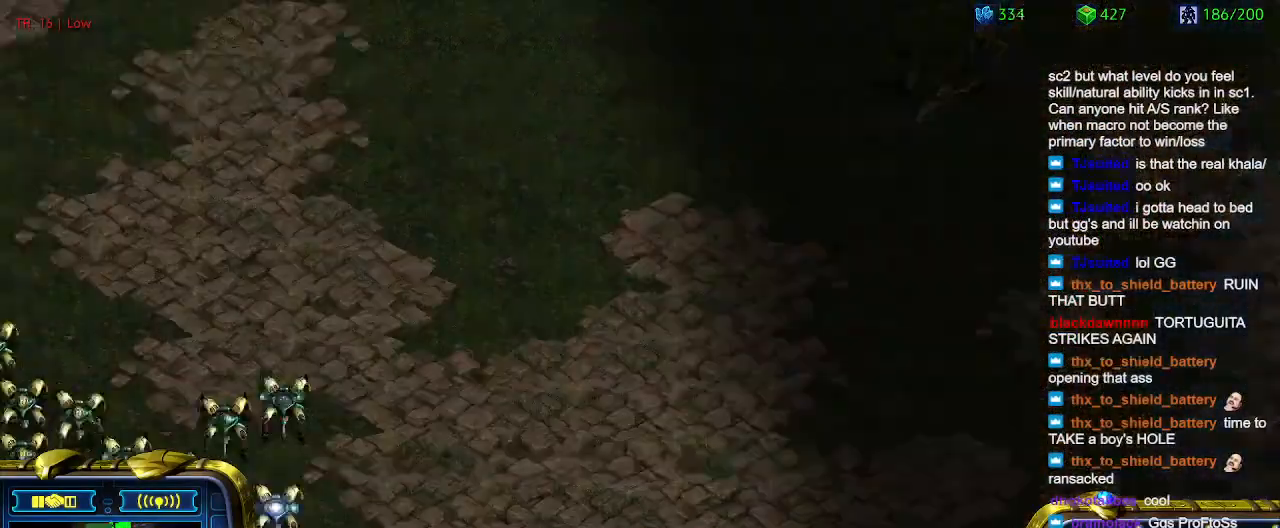
{"keys": [], "events": [[133, "1", "down"], [233, "1", "up"], [366, "a", "down"], [466, "a", "up"]]}
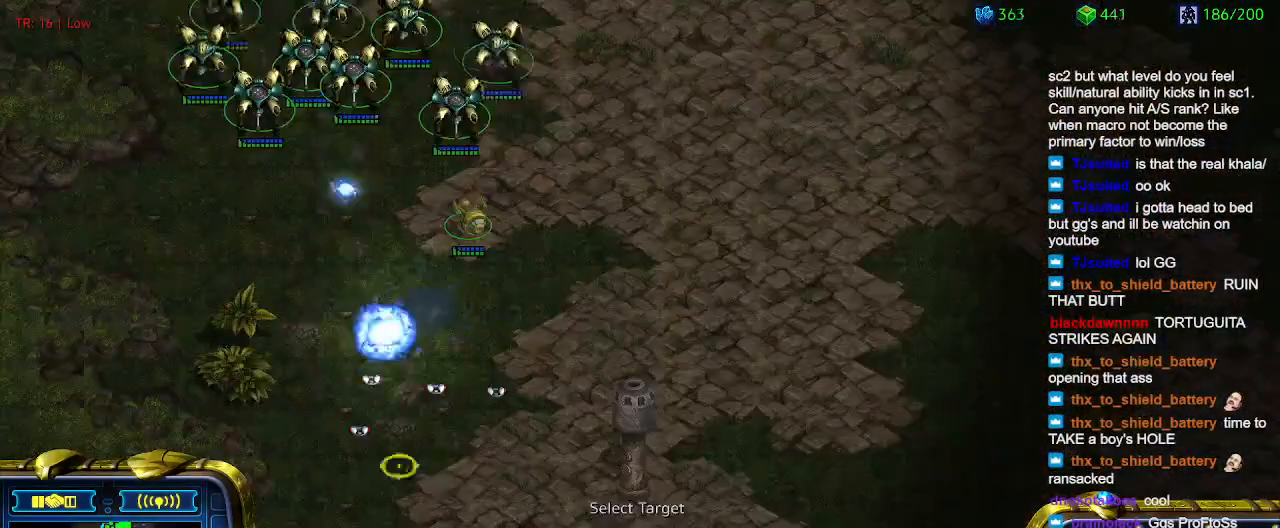
{"keys": [], "events": []}
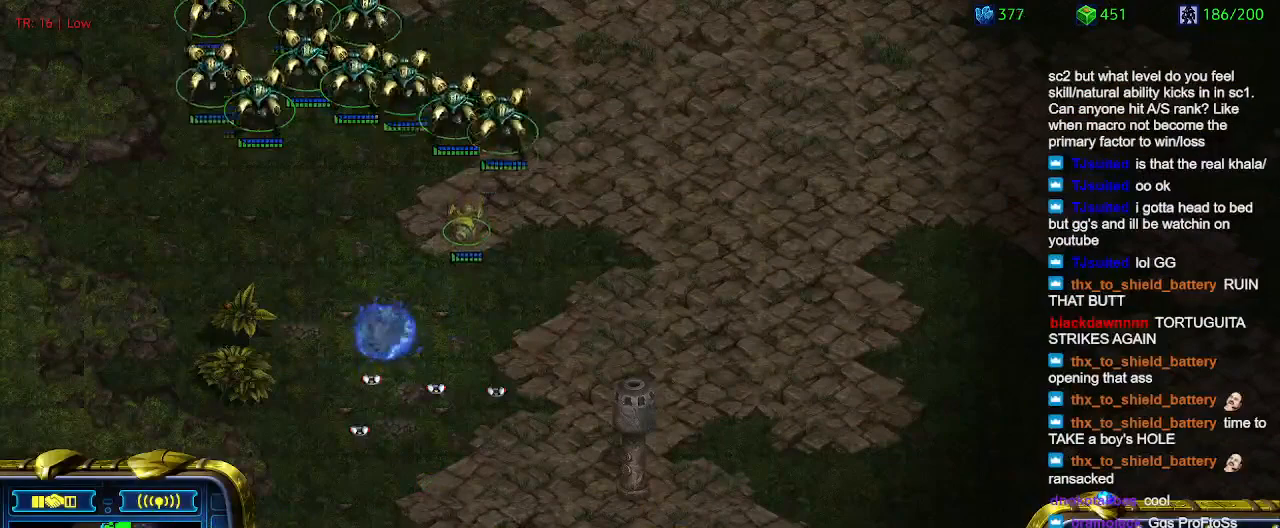
{"keys": [], "events": []}
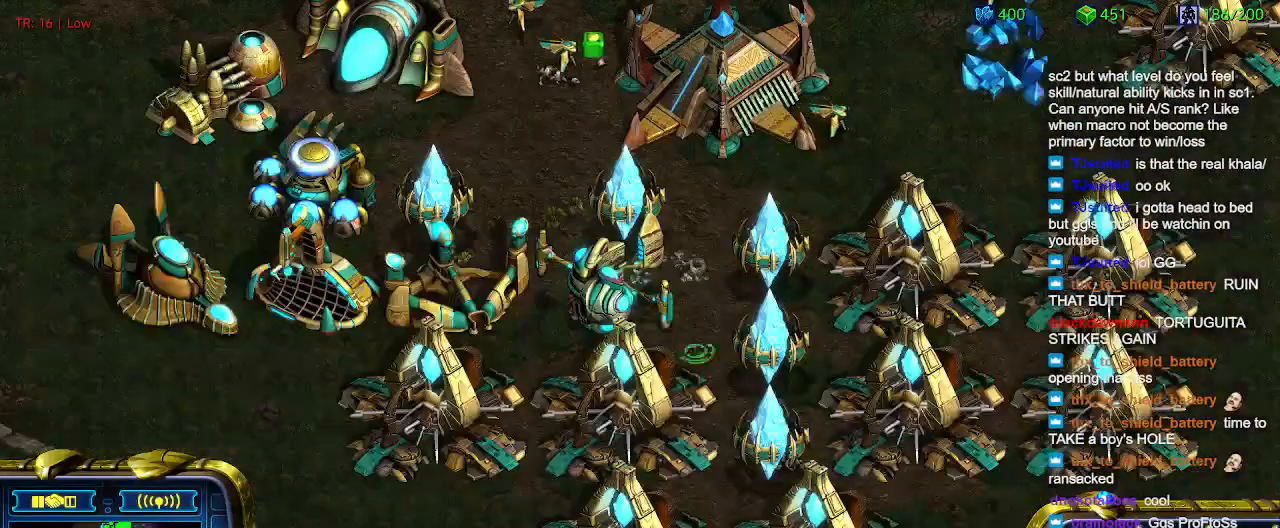
{"keys": [], "events": []}